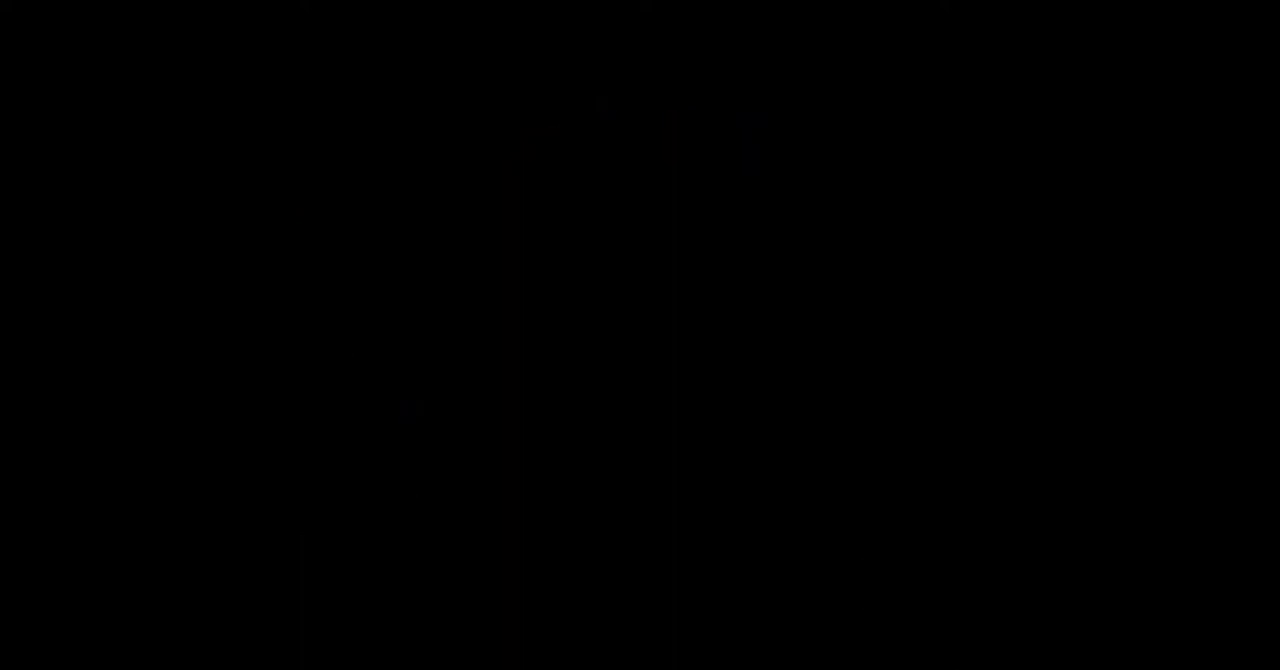
Gameplay with a controller (Nintendo layout); each line is a JSON object with the inputs held at the frame after it. "events" lists button and stick changes between this image and that frame as [ms after this image, input, new state], when the widget could be followed in between. Not read: L3 R3 SELECT.
{"buttons": [], "events": [[433, "START", "down"], [500, "START", "up"]]}
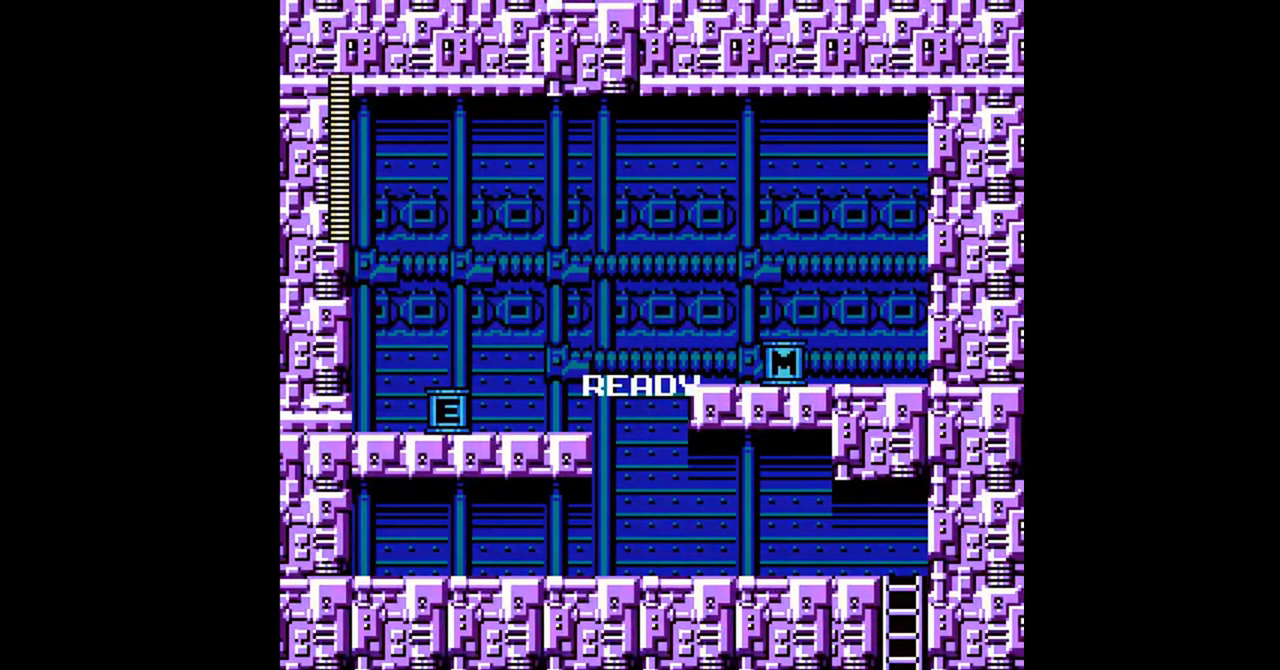
{"buttons": [], "events": []}
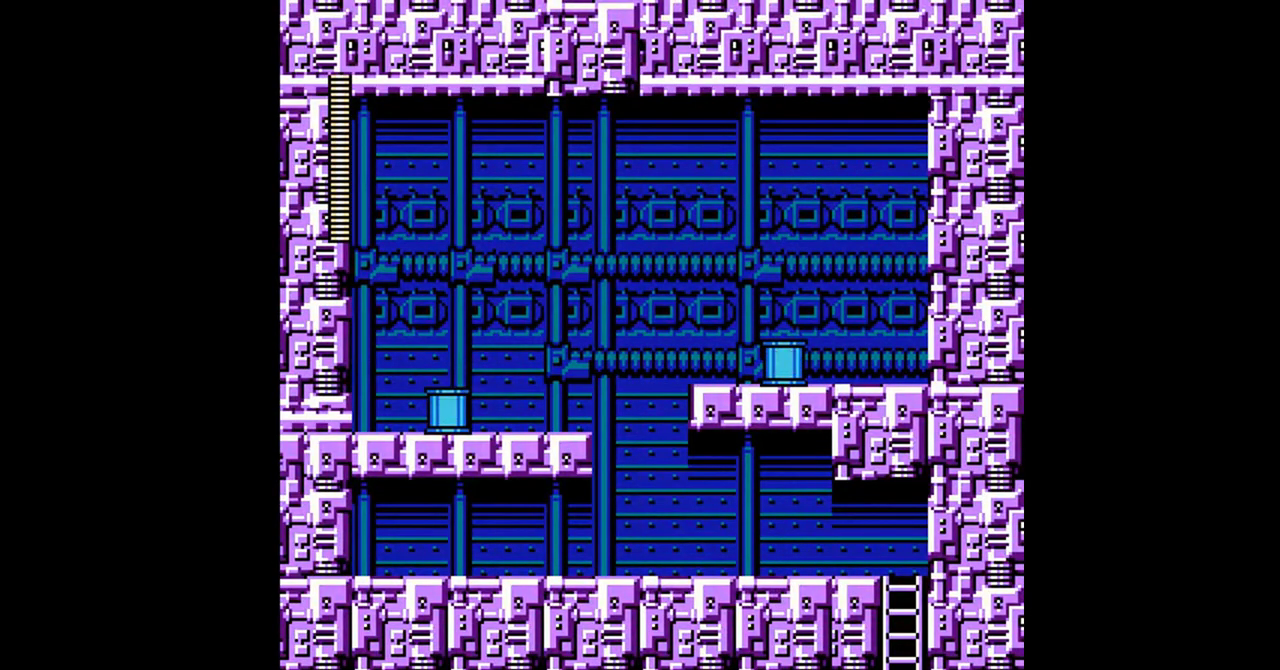
{"buttons": [], "events": []}
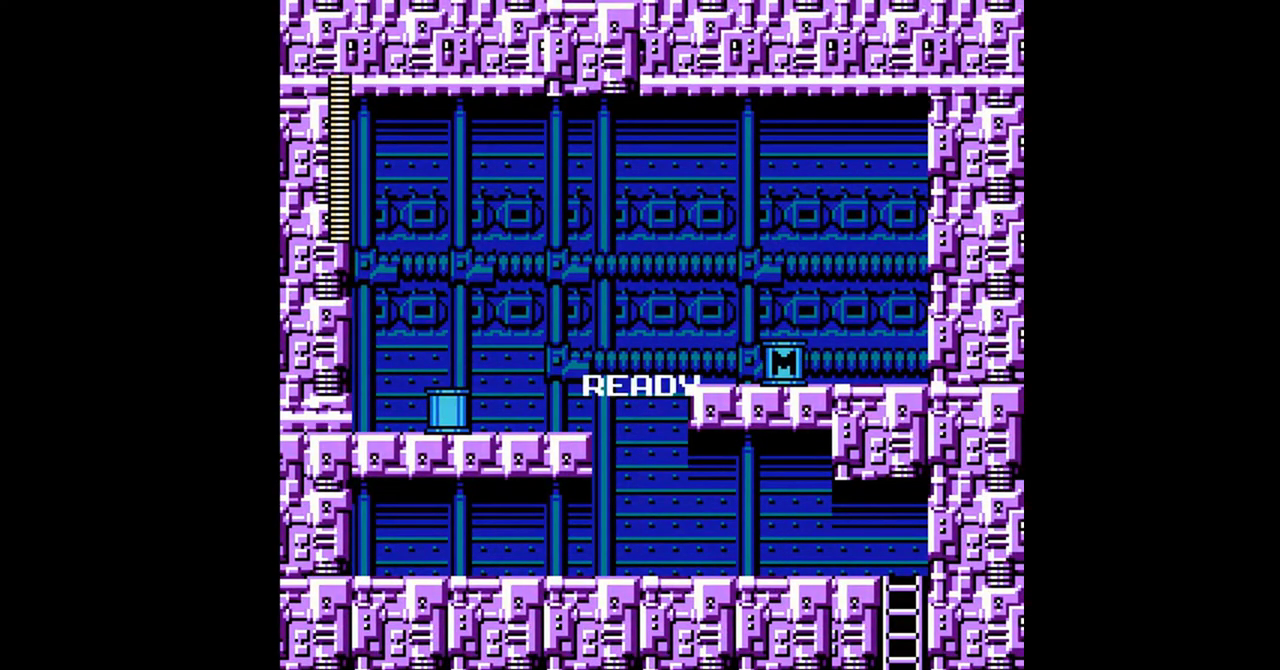
{"buttons": [], "events": []}
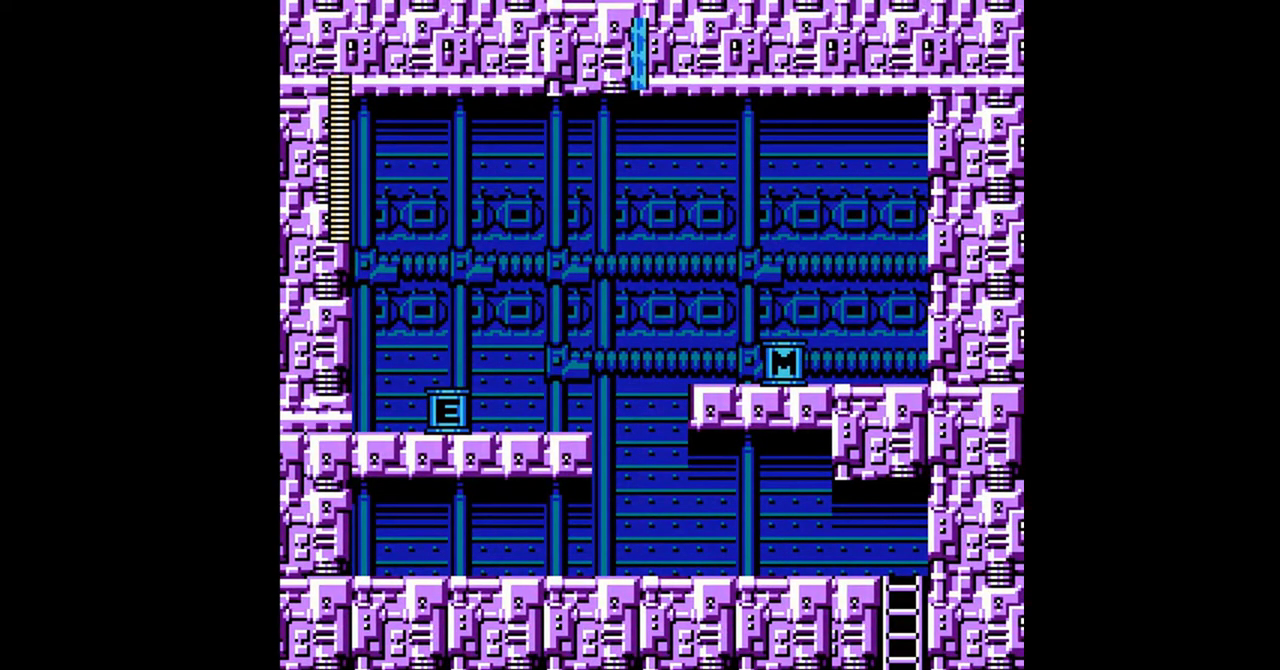
{"buttons": ["A", "DPAD_LEFT"], "events": [[433, "A", "down"], [500, "DPAD_LEFT", "down"]]}
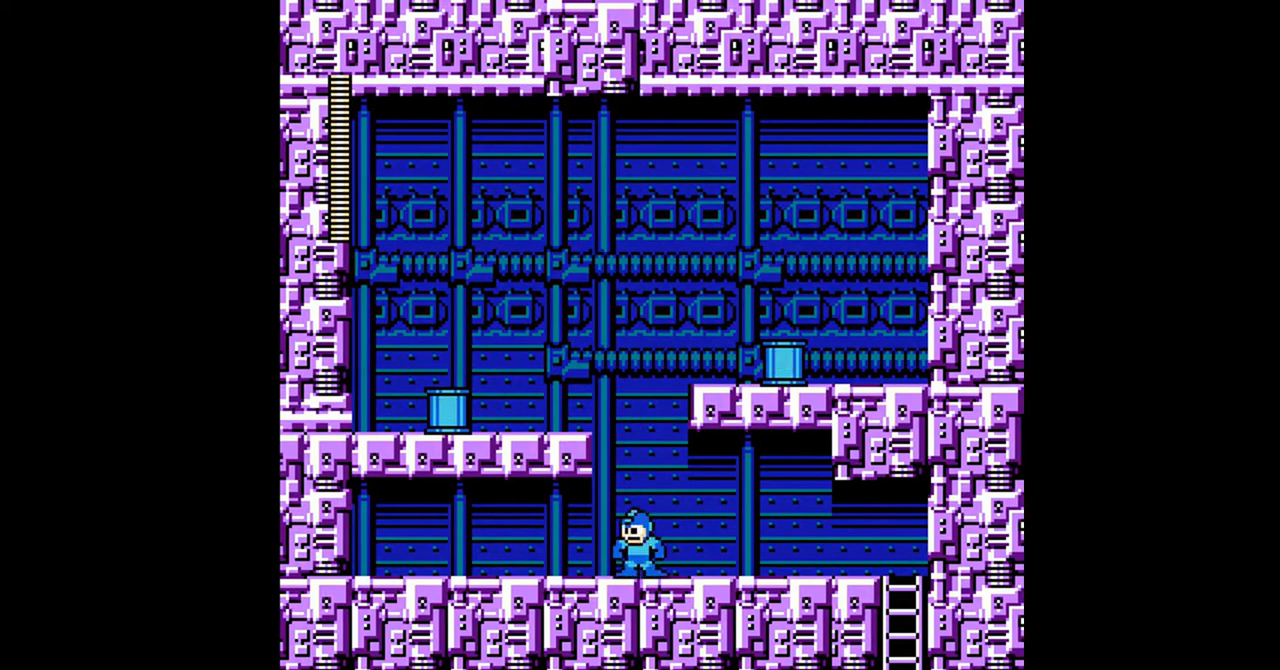
{"buttons": ["A", "DPAD_RIGHT"], "events": [[333, "A", "up"], [400, "DPAD_LEFT", "up"], [467, "A", "down"], [467, "DPAD_RIGHT", "down"]]}
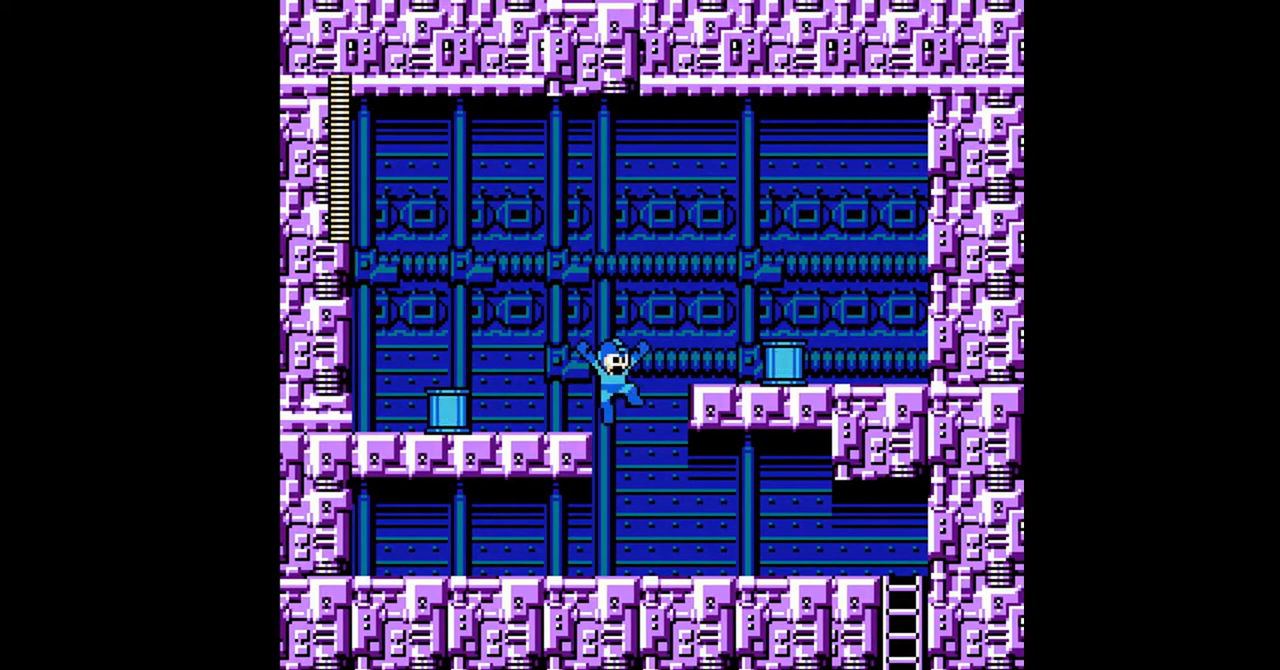
{"buttons": ["A", "DPAD_DOWN", "DPAD_RIGHT"], "events": [[133, "A", "up"], [133, "DPAD_DOWN", "down"], [433, "A", "down"]]}